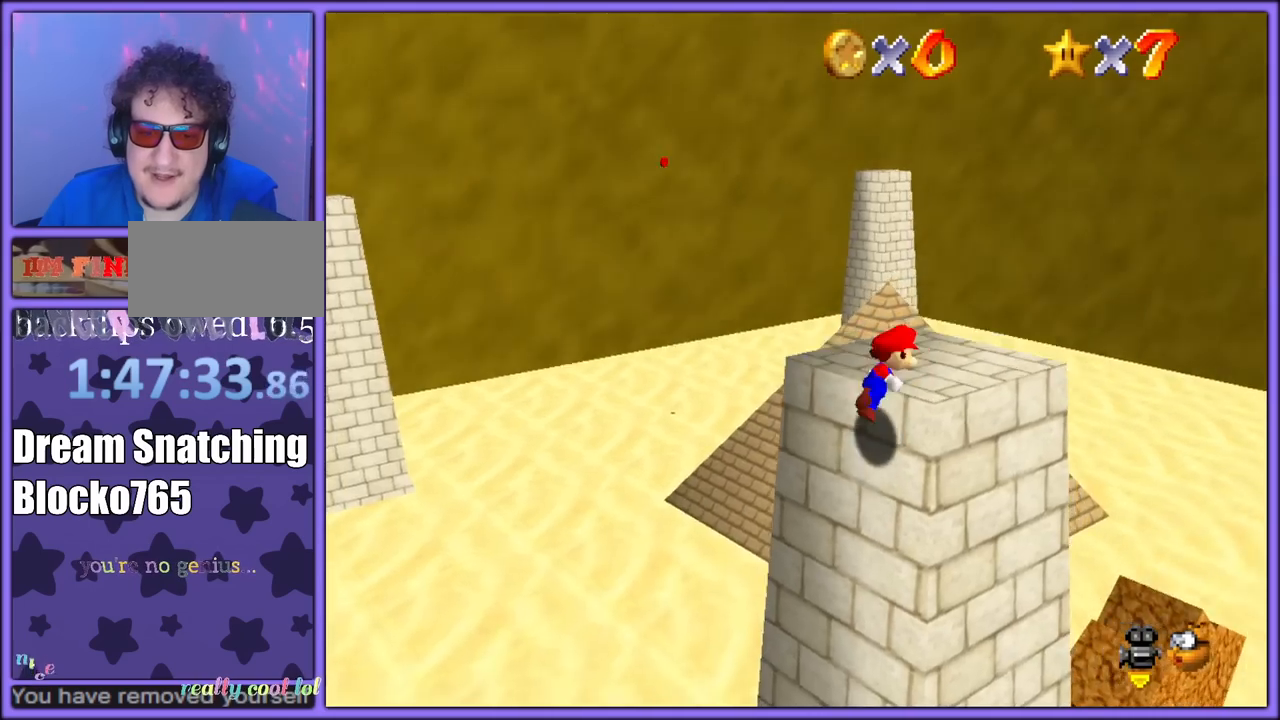
Gameplay with a controller (Nintendo layout); each line is a JSON object with the inputs held at the frame after it (dt_ms = milliseconds from this image to that frame). "button_events" lists button changes between this image and that frame as [ms after this image, input, new state], when the widget could be followed in between (sticks are given only as held states). Not read: L1 L3 R3.
{"dt_ms": 500, "buttons": [], "left_stick": "up", "button_events": [[83, "C_LEFT", "up"]]}
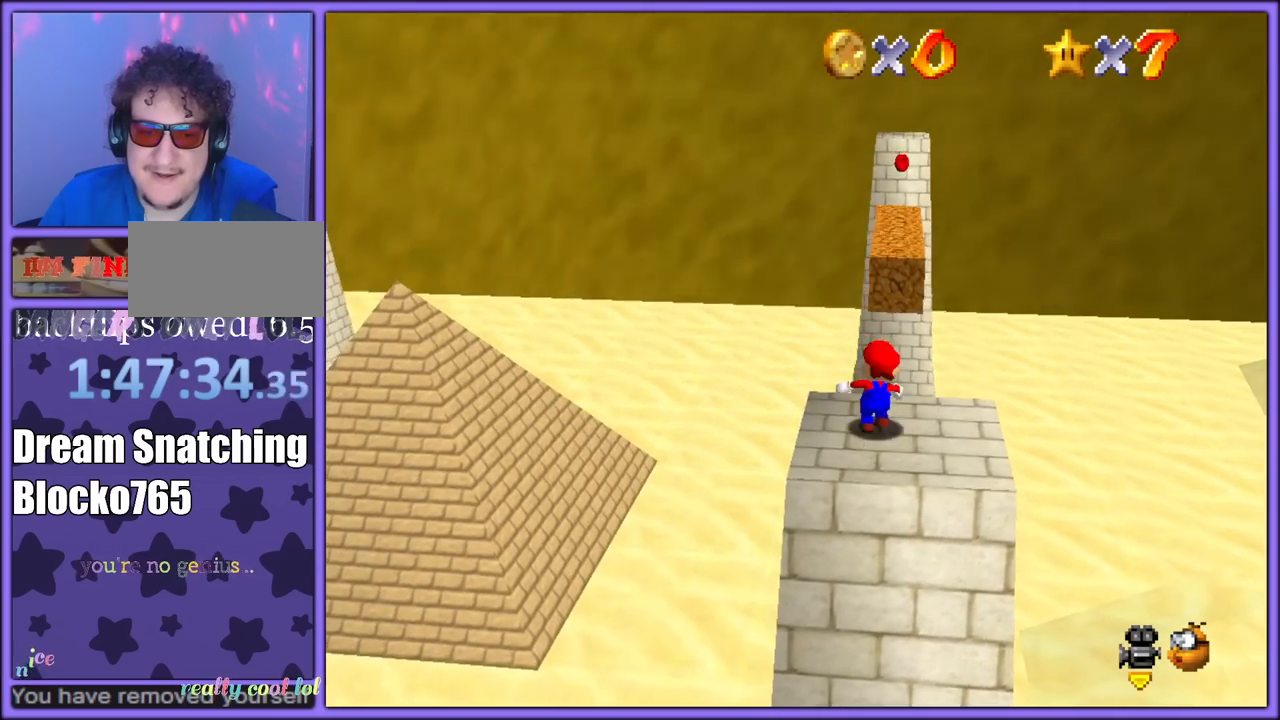
{"dt_ms": 500, "buttons": ["Z"], "left_stick": "up", "button_events": [[50, "Z", "down"], [117, "A", "down"], [250, "A", "up"]]}
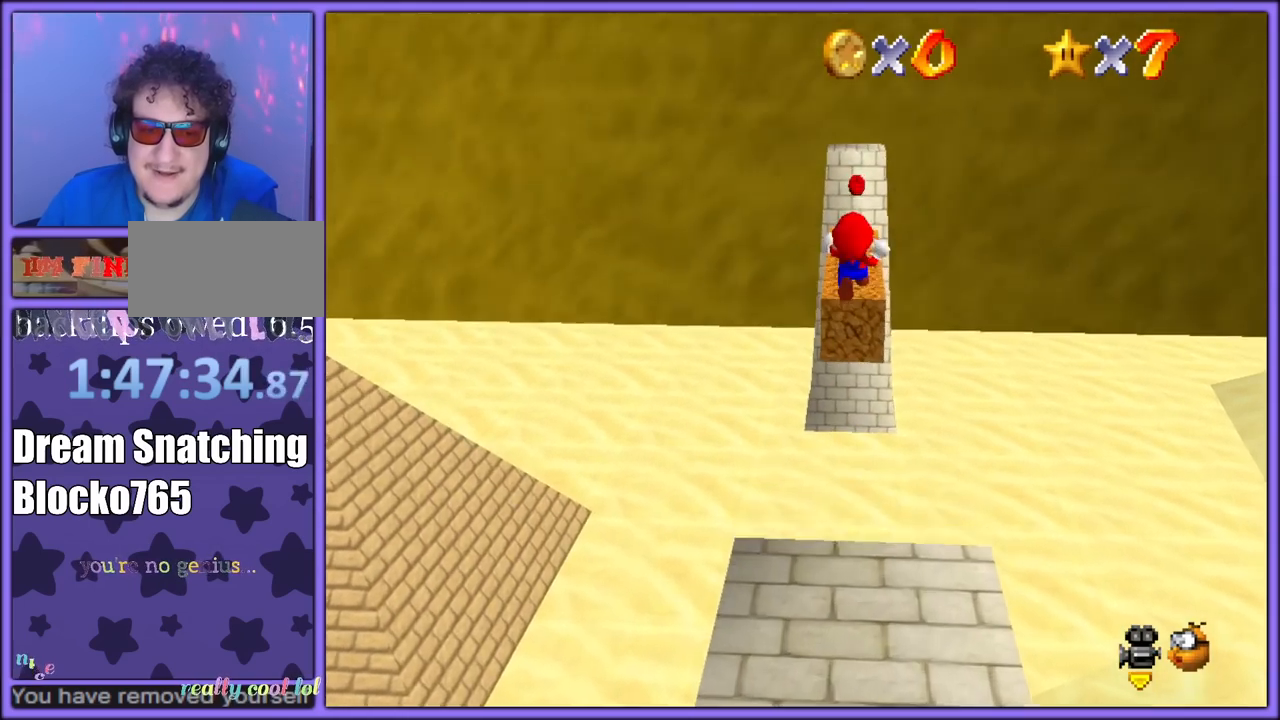
{"dt_ms": 500, "buttons": ["Z"], "left_stick": "up", "button_events": []}
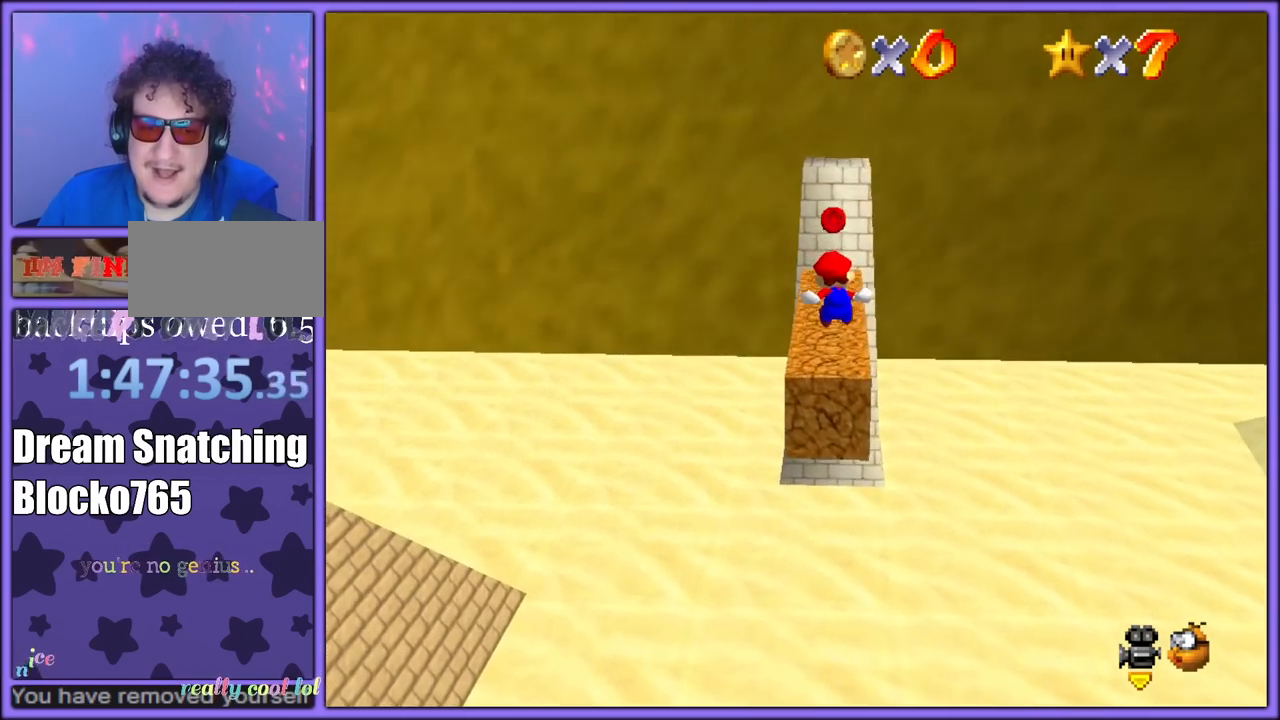
{"dt_ms": 500, "buttons": [], "left_stick": "up-right", "button_events": [[50, "C_RIGHT", "down"], [67, "Z", "up"], [183, "C_RIGHT", "up"]]}
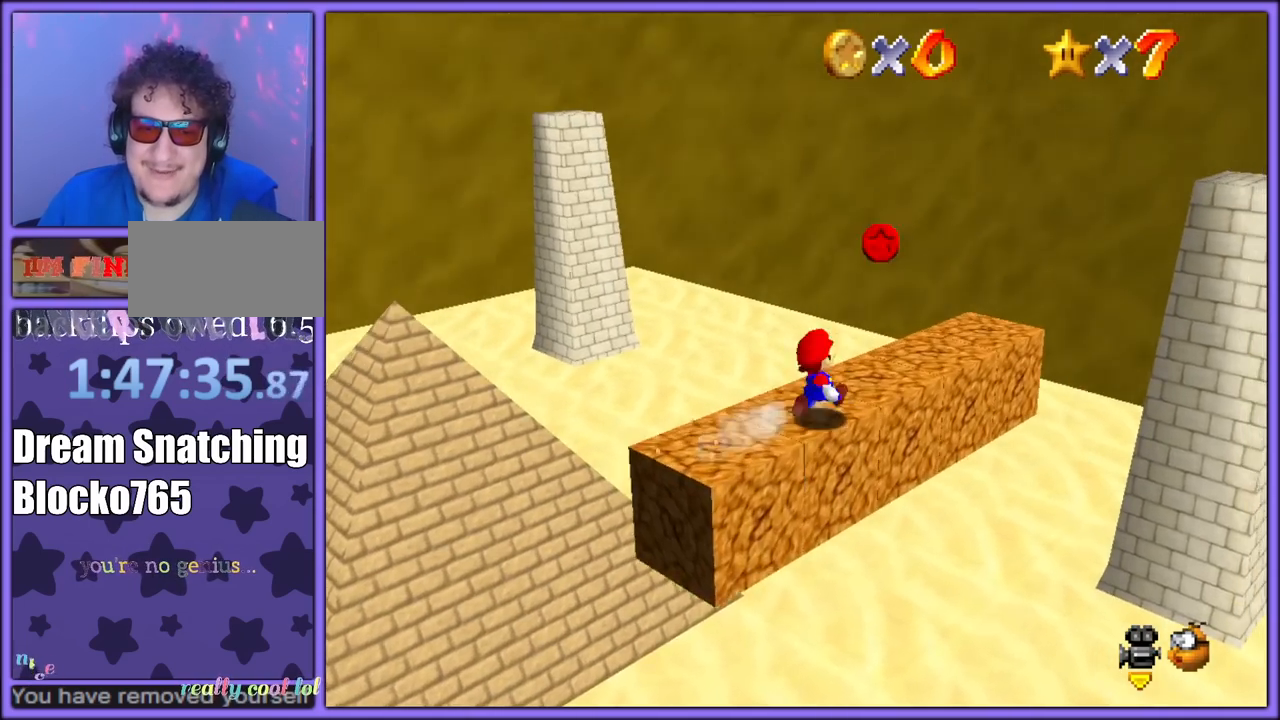
{"dt_ms": 500, "buttons": ["C_RIGHT"], "left_stick": "right", "button_events": [[100, "A", "down"], [200, "A", "up"], [300, "C_RIGHT", "down"], [417, "C_RIGHT", "up"], [500, "C_RIGHT", "down"]]}
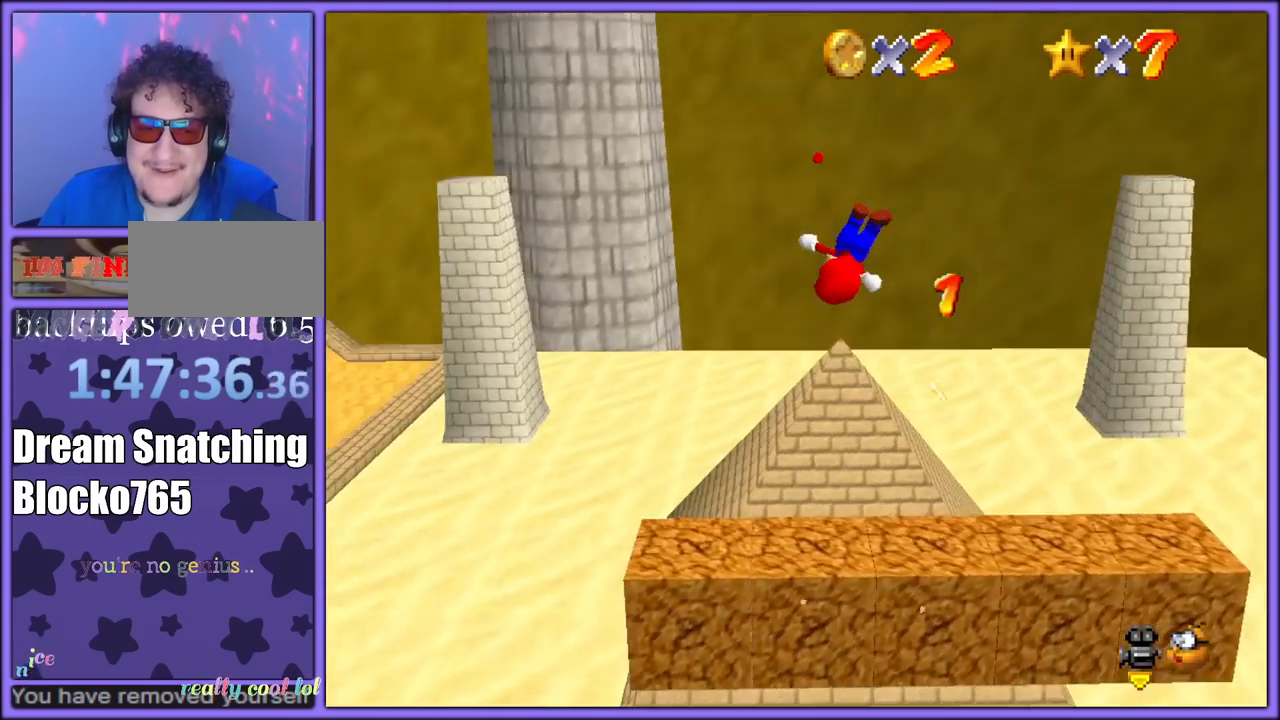
{"dt_ms": 1000, "buttons": [], "left_stick": "up-left", "button_events": [[100, "C_RIGHT", "up"]]}
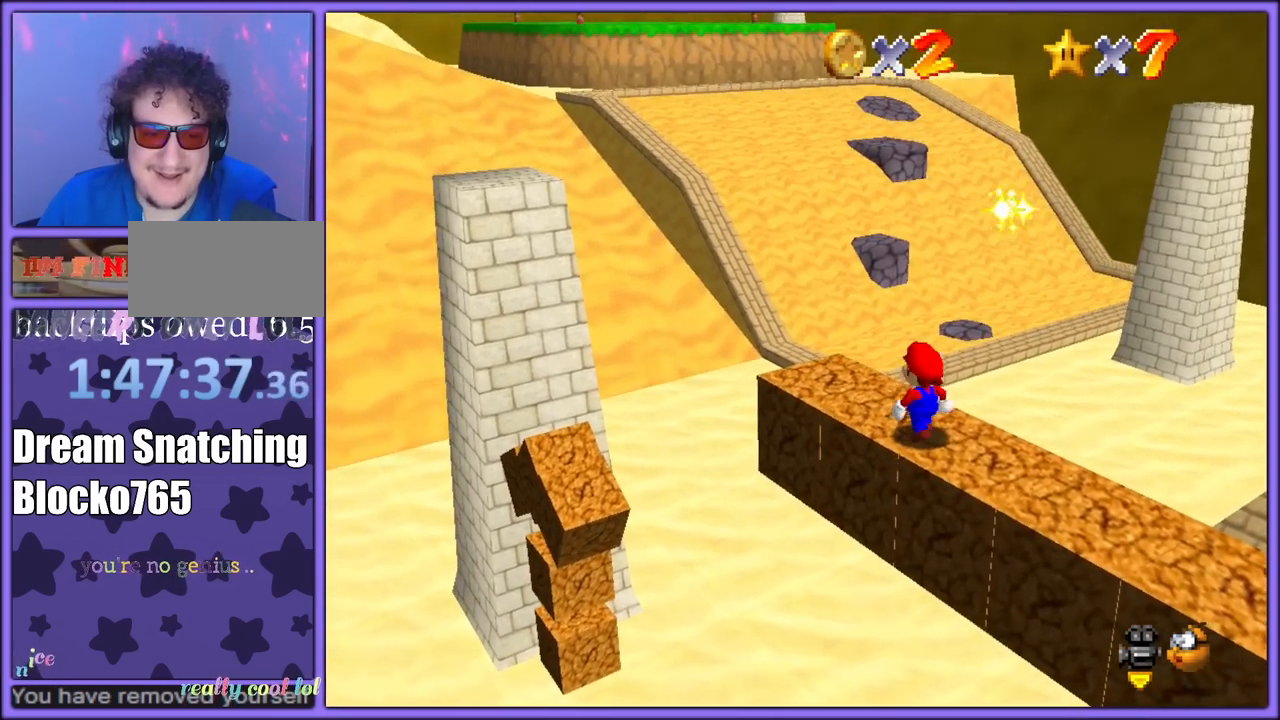
{"dt_ms": 500, "buttons": [], "left_stick": "up-left", "button_events": [[167, "A", "down"], [217, "A", "up"]]}
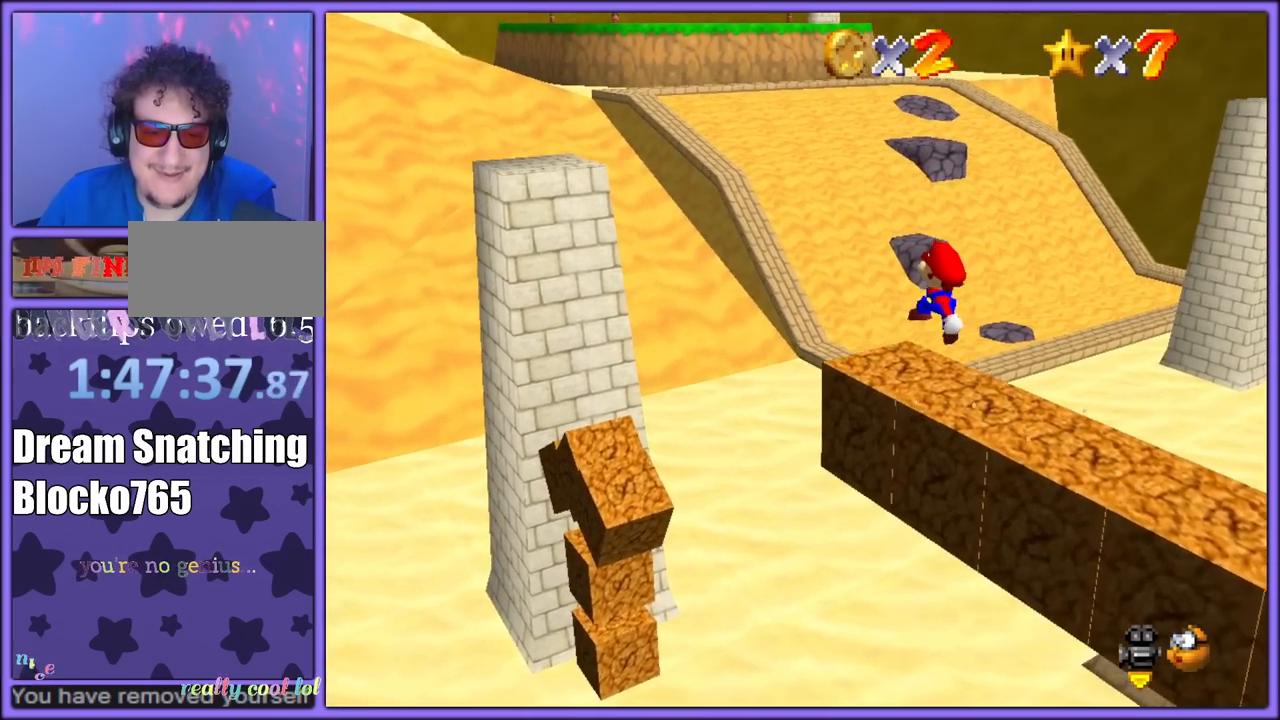
{"dt_ms": 500, "buttons": ["A"], "left_stick": "up-left", "button_events": [[200, "A", "down"]]}
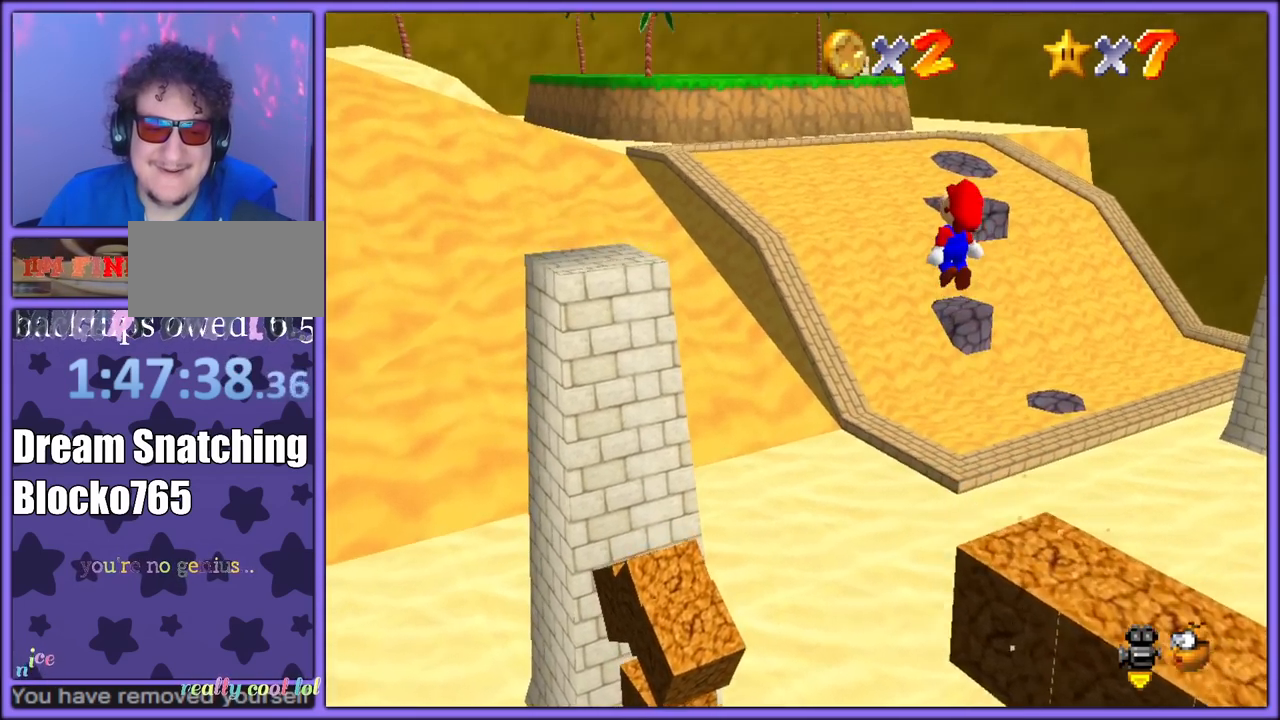
{"dt_ms": 500, "buttons": [], "left_stick": "up-left", "button_events": [[217, "A", "up"]]}